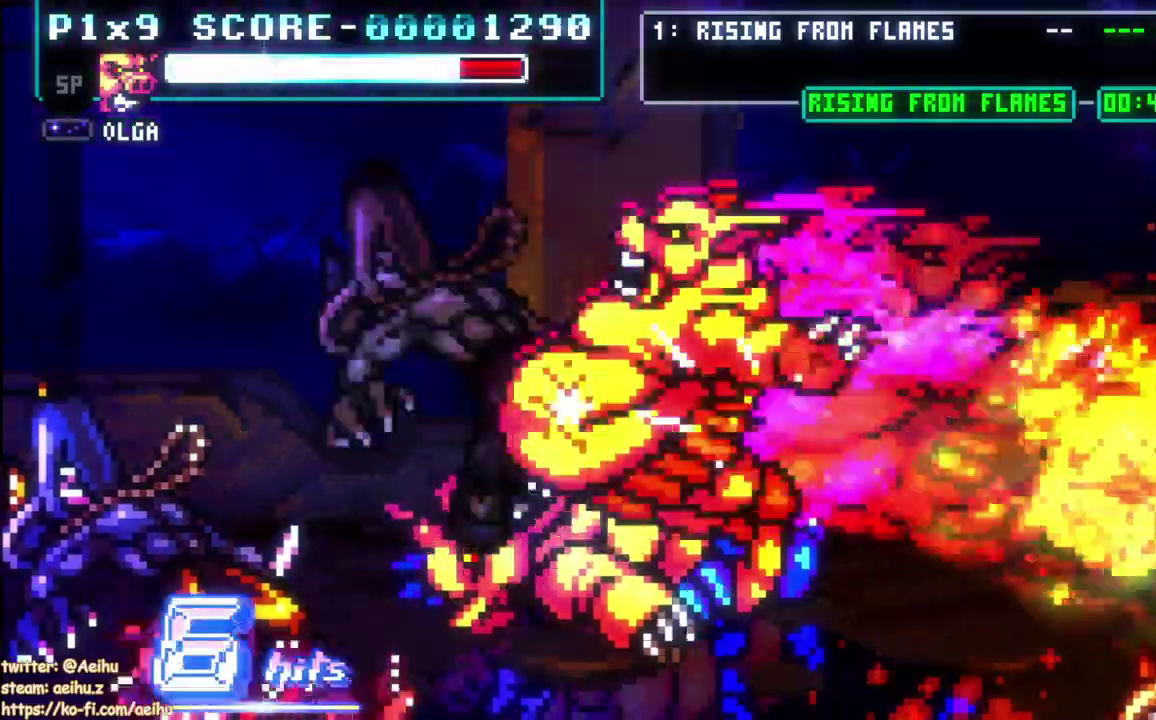
Gameplay with a controller (PlayStation layout); each line is a JSON object with the inputs held at the frame after it. "events" lists button and stick changes between this image and that frame as [ms after this image, input, new state], when the widget could be followed in between. This document gives stick clicks only as held states, not as events. Not read: DPAD_DOWN L1 SELECT START.
{"buttons": [], "left_stick": "center", "right_stick": "center", "events": []}
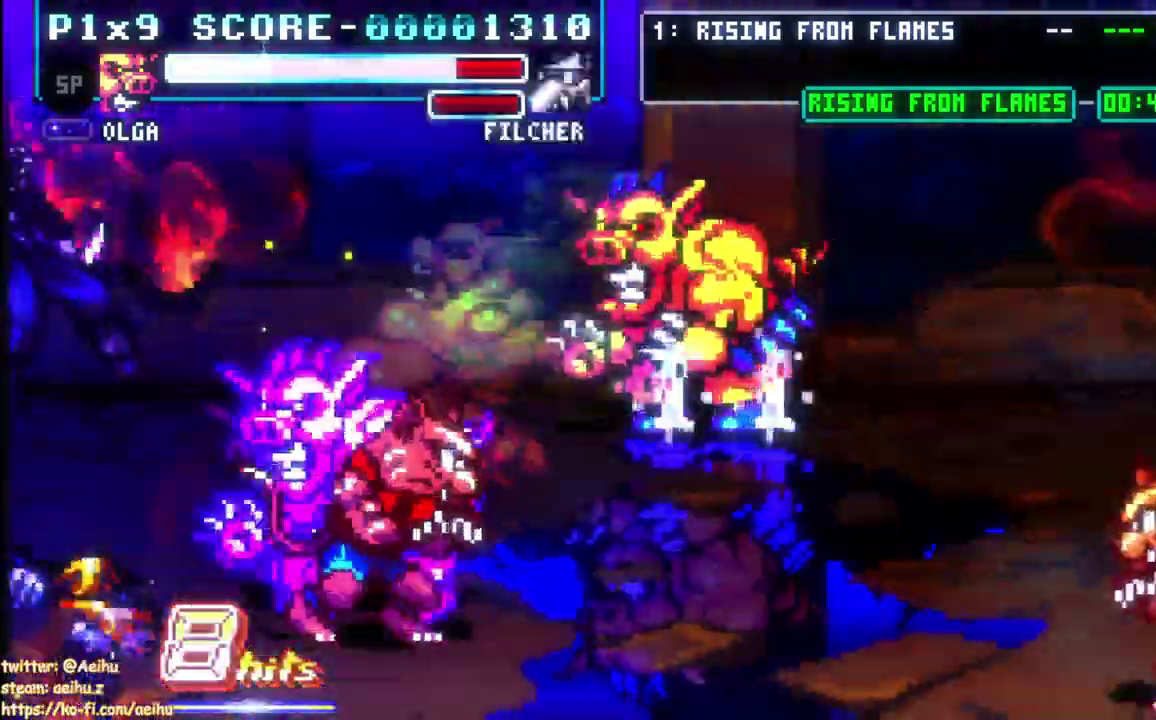
{"buttons": [], "left_stick": "center", "right_stick": "center", "events": [[50, "DPAD_RIGHT", "down"], [183, "CIRCLE", "down"], [350, "DPAD_RIGHT", "up"], [500, "CIRCLE", "up"]]}
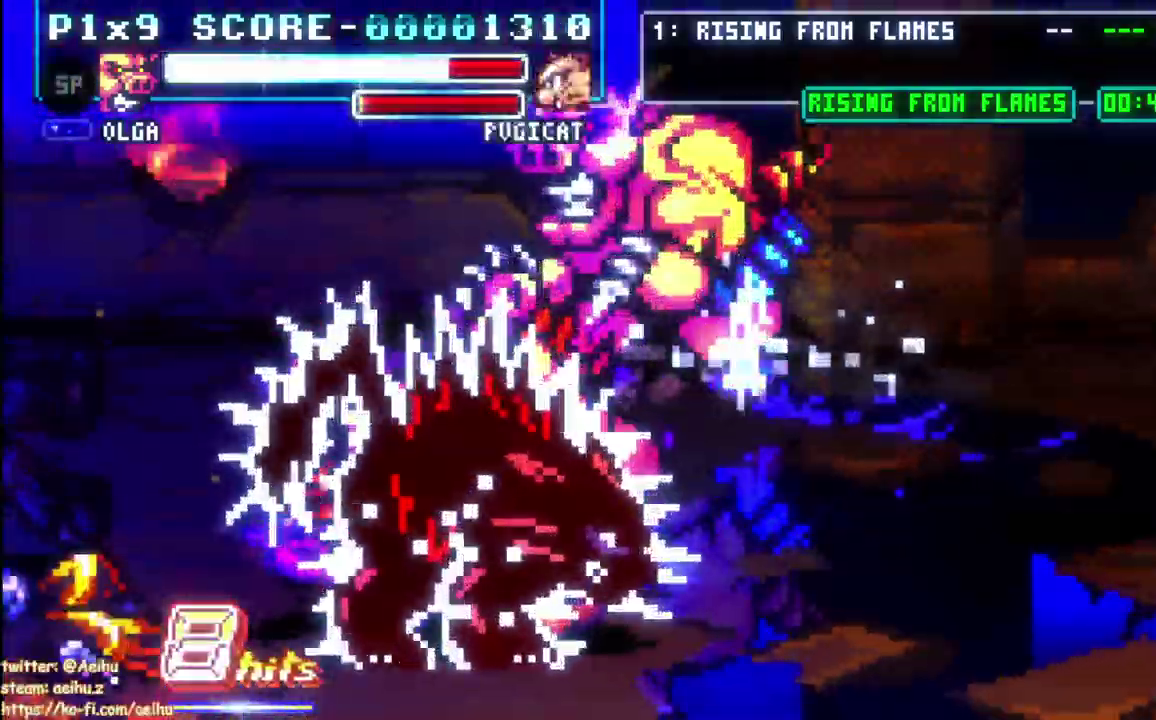
{"buttons": ["DPAD_RIGHT"], "left_stick": "center", "right_stick": "center", "events": [[283, "DPAD_RIGHT", "down"]]}
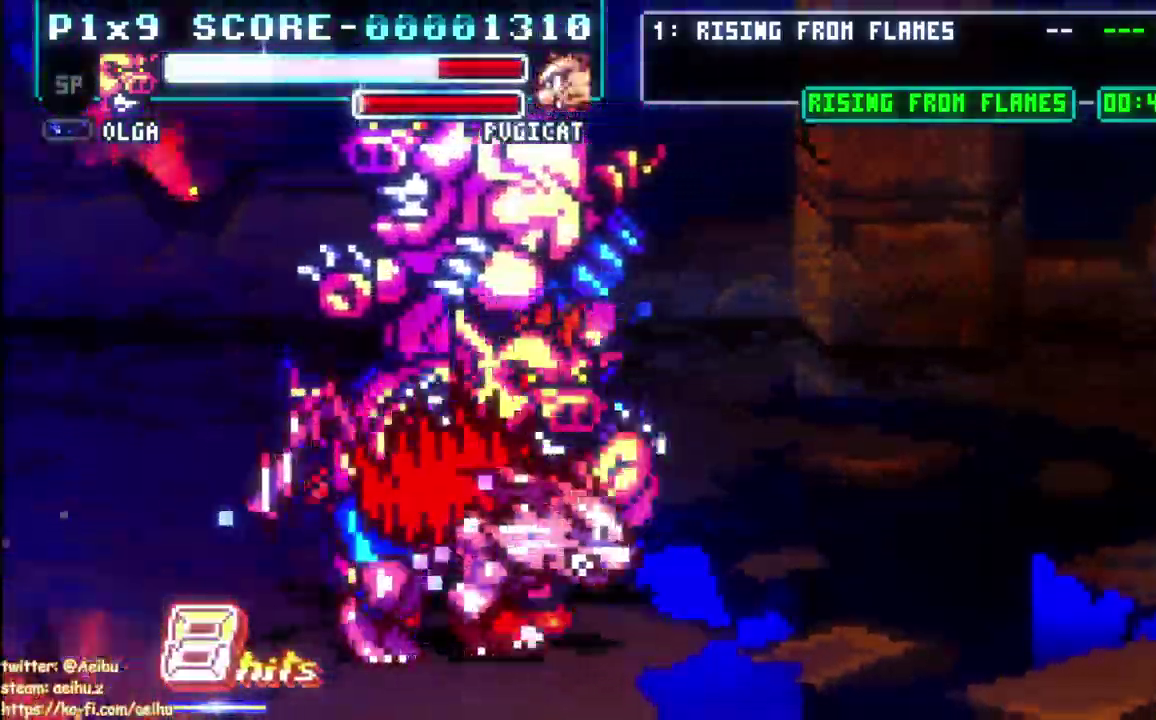
{"buttons": [], "left_stick": "center", "right_stick": "center", "events": [[33, "DPAD_RIGHT", "up"], [283, "R1", "down"], [500, "R1", "up"]]}
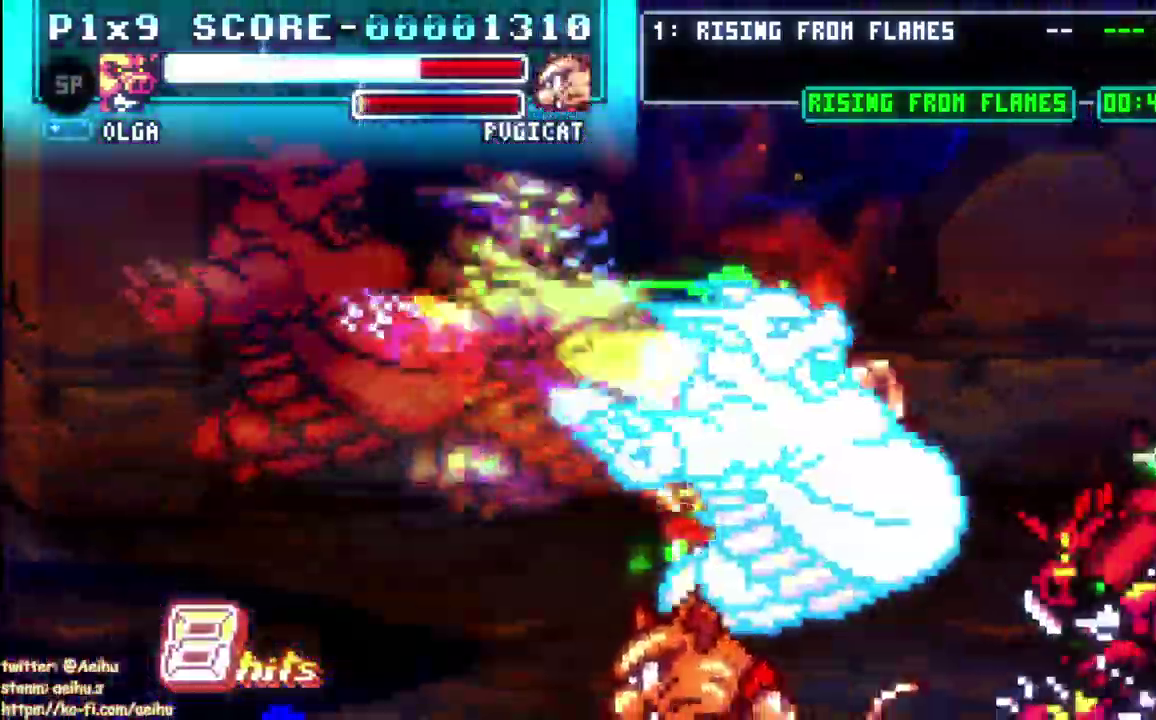
{"buttons": ["SQUARE", "DPAD_RIGHT"], "left_stick": "center", "right_stick": "center", "events": [[267, "DPAD_RIGHT", "down"], [500, "SQUARE", "down"]]}
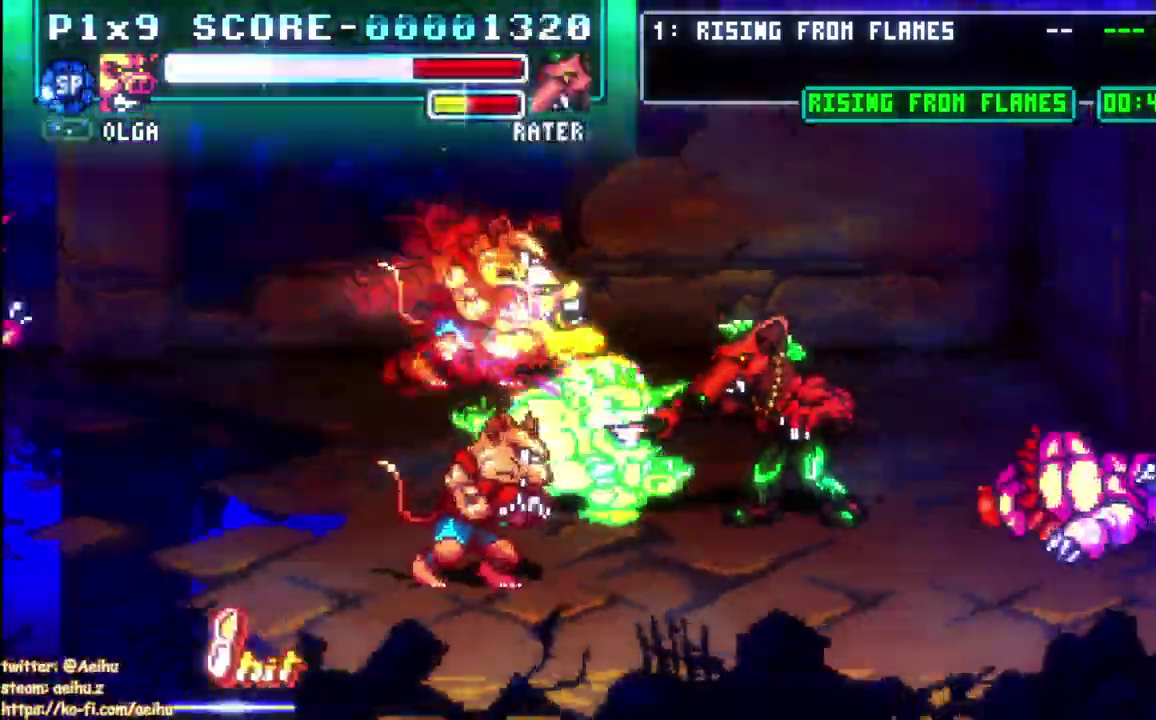
{"buttons": ["SQUARE"], "left_stick": "center", "right_stick": "center", "events": [[50, "DPAD_RIGHT", "up"], [117, "SQUARE", "up"], [167, "SQUARE", "down"], [283, "SQUARE", "up"], [333, "SQUARE", "down"]]}
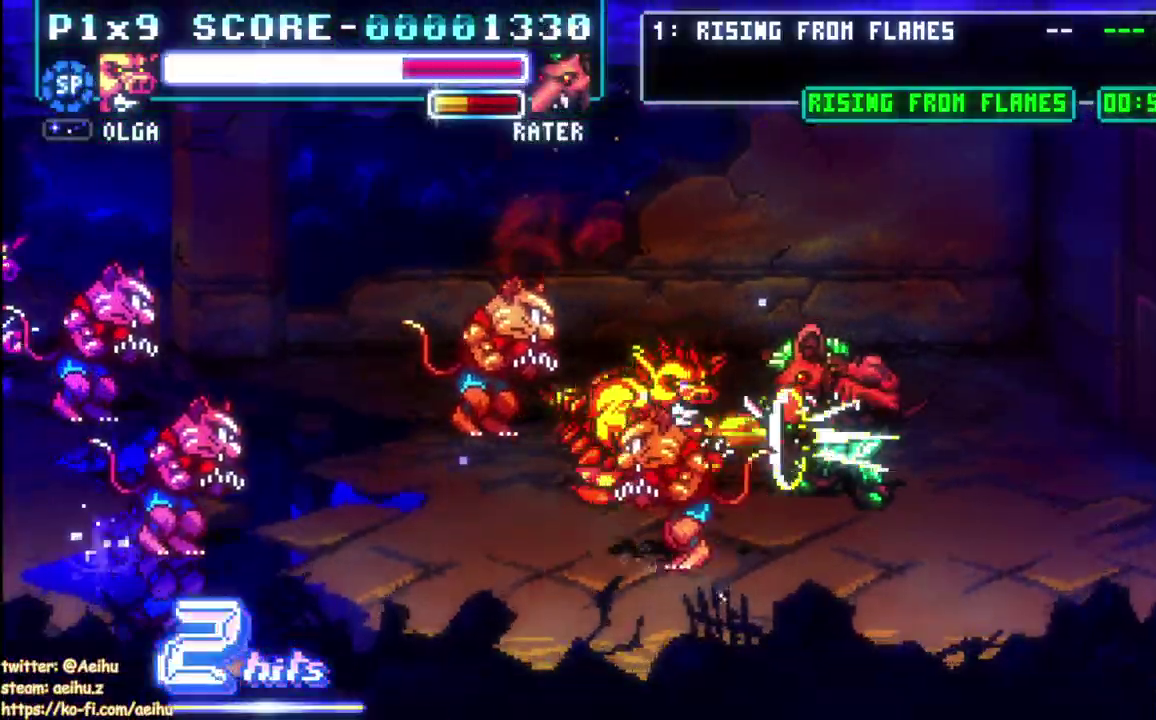
{"buttons": ["DPAD_LEFT"], "left_stick": "center", "right_stick": "center", "events": [[100, "SQUARE", "up"], [150, "SQUARE", "down"], [267, "SQUARE", "up"], [333, "SQUARE", "down"], [433, "SQUARE", "up"], [483, "DPAD_LEFT", "down"]]}
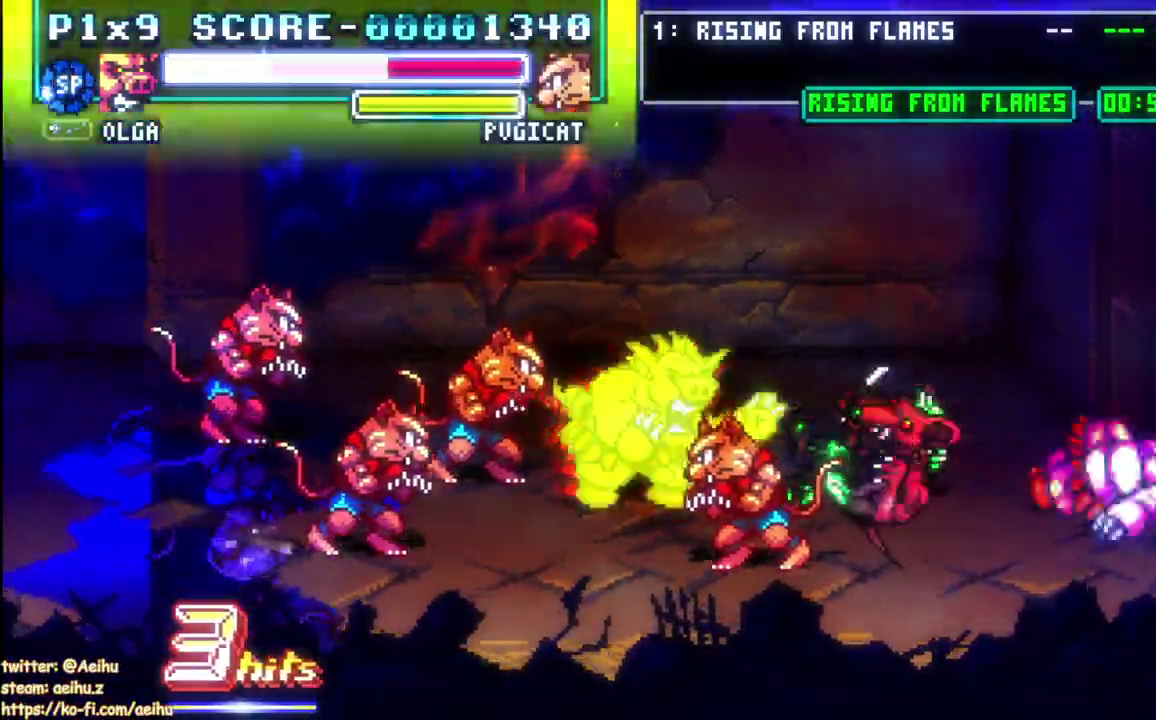
{"buttons": ["SQUARE", "DPAD_LEFT"], "left_stick": "center", "right_stick": "center", "events": [[150, "SQUARE", "down"], [283, "SQUARE", "up"], [333, "SQUARE", "down"], [433, "SQUARE", "up"], [500, "SQUARE", "down"]]}
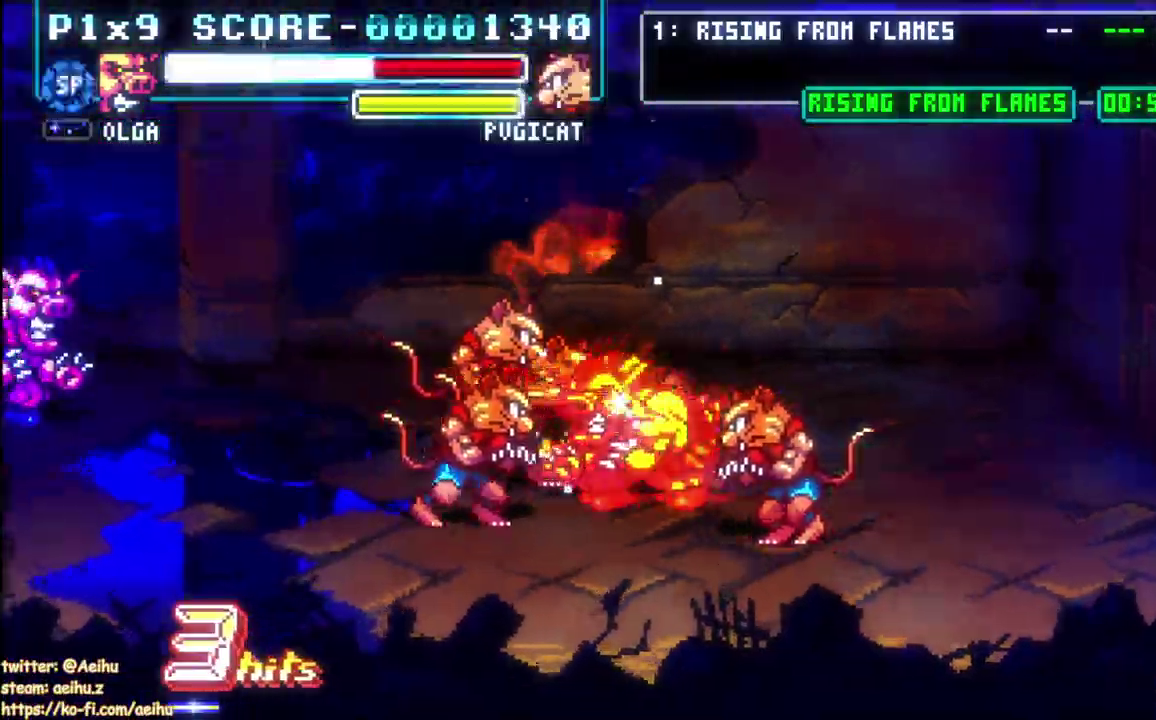
{"buttons": ["SQUARE", "DPAD_LEFT"], "left_stick": "center", "right_stick": "center", "events": []}
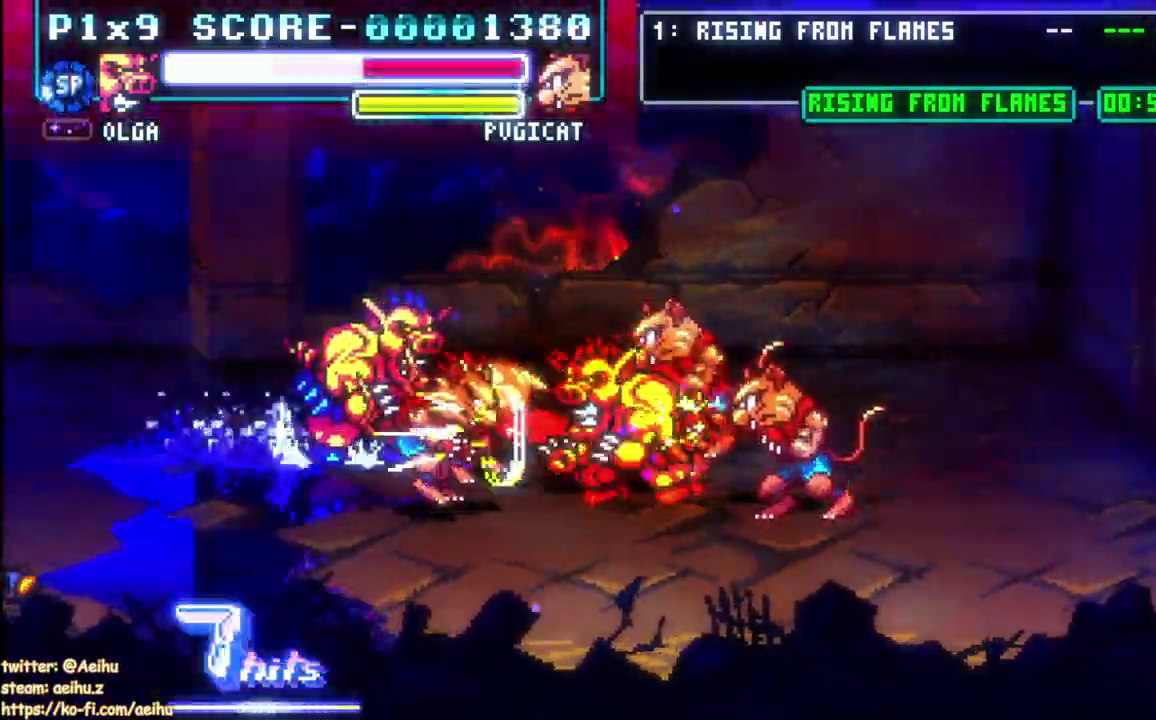
{"buttons": [], "left_stick": "center", "right_stick": "center", "events": [[117, "SQUARE", "up"], [167, "SQUARE", "down"], [283, "SQUARE", "up"], [350, "SQUARE", "down"], [500, "DPAD_LEFT", "up"], [500, "SQUARE", "up"]]}
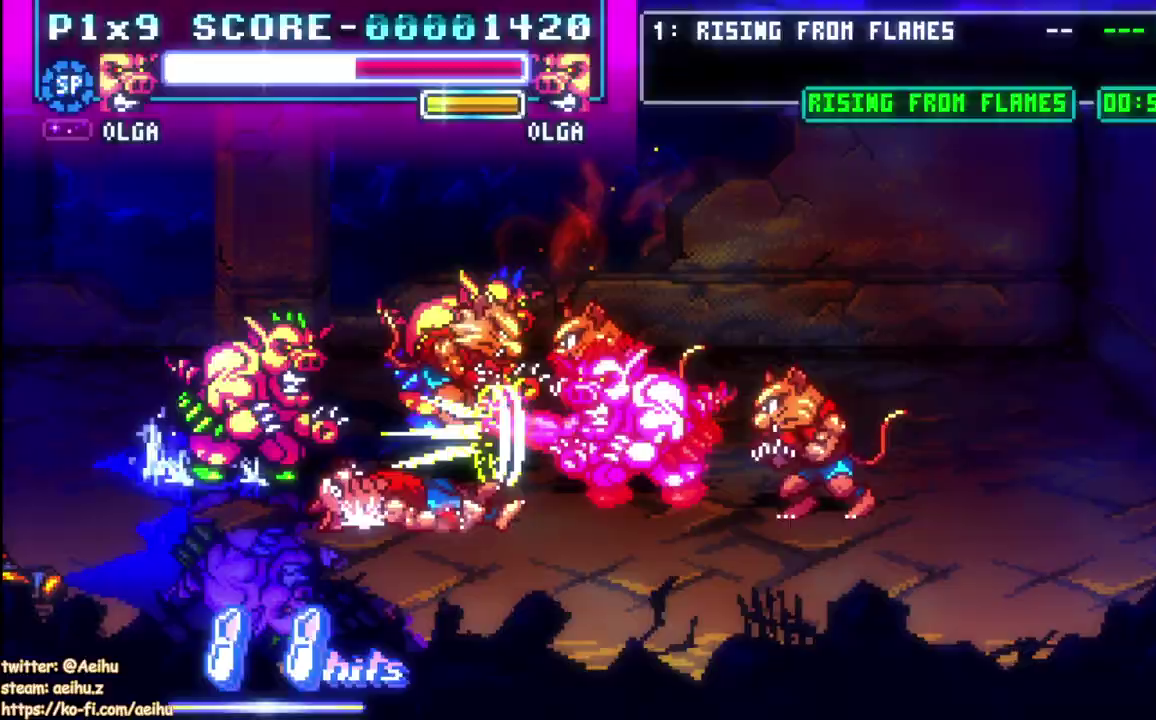
{"buttons": [], "left_stick": "center", "right_stick": "center", "events": [[17, "SQUARE", "down"], [117, "SQUARE", "up"], [250, "CIRCLE", "down"], [467, "CIRCLE", "up"]]}
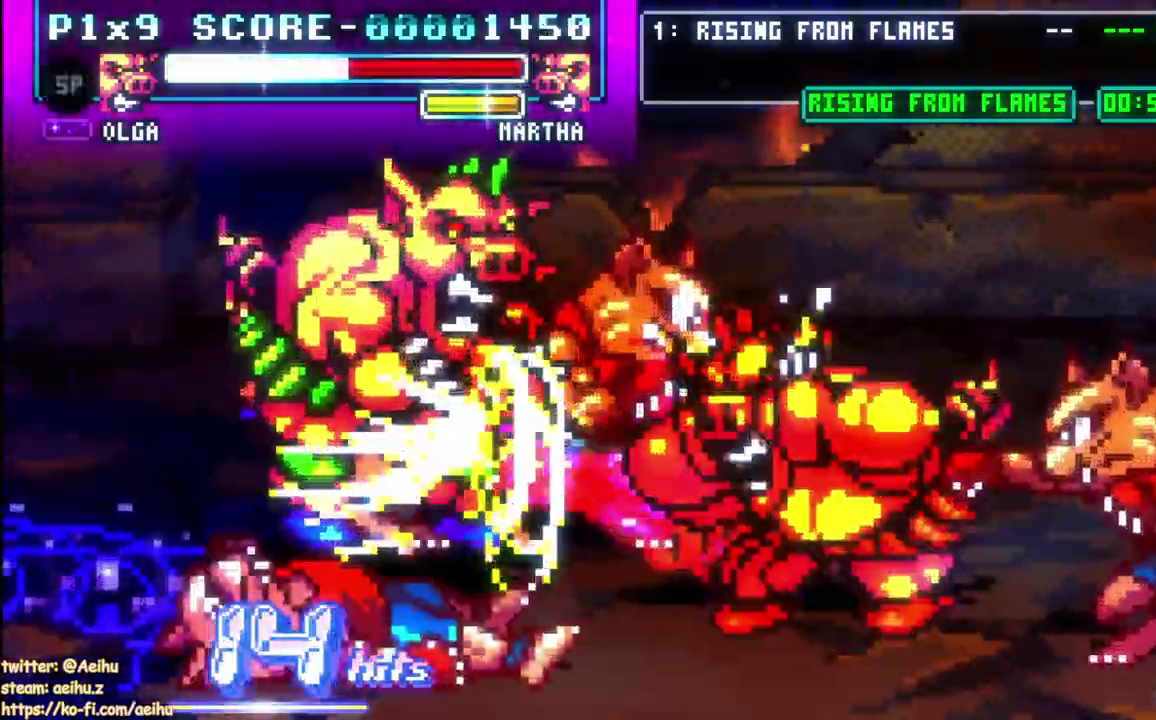
{"buttons": [], "left_stick": "center", "right_stick": "center", "events": []}
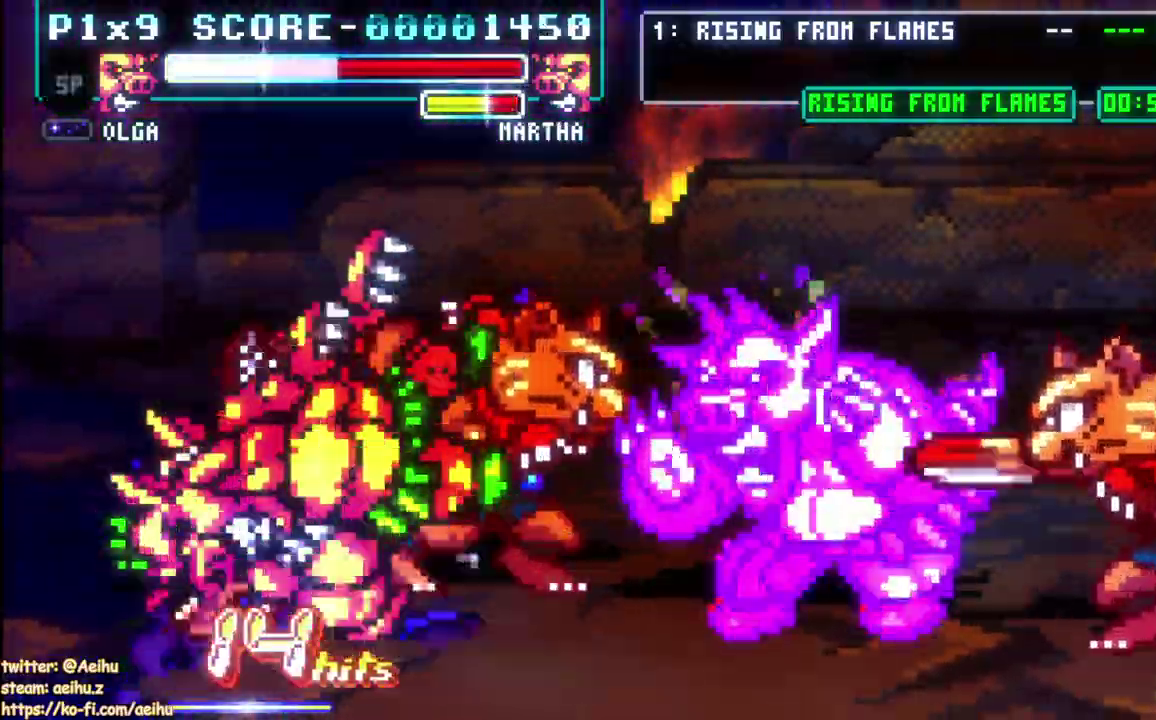
{"buttons": [], "left_stick": "center", "right_stick": "center", "events": []}
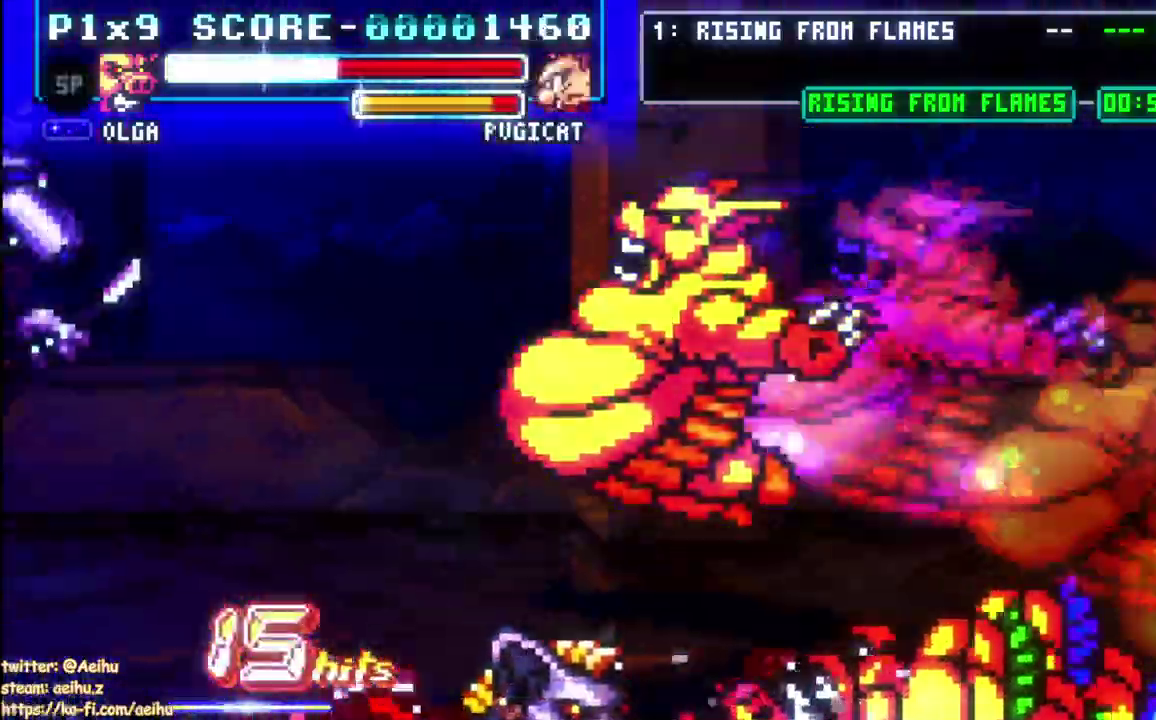
{"buttons": [], "left_stick": "center", "right_stick": "center", "events": []}
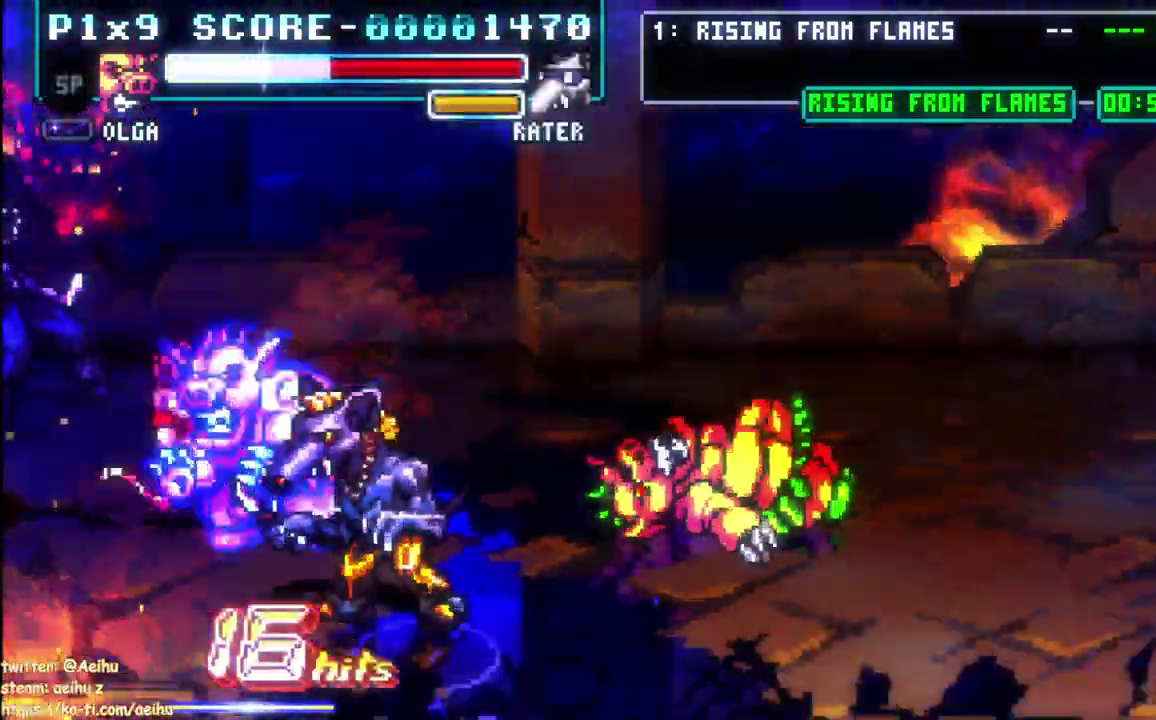
{"buttons": ["SQUARE"], "left_stick": "center", "right_stick": "center", "events": [[50, "DPAD_LEFT", "down"], [133, "DPAD_LEFT", "up"], [150, "DPAD_RIGHT", "down"], [250, "SQUARE", "down"], [283, "DPAD_RIGHT", "up"], [350, "SQUARE", "up"], [417, "SQUARE", "down"]]}
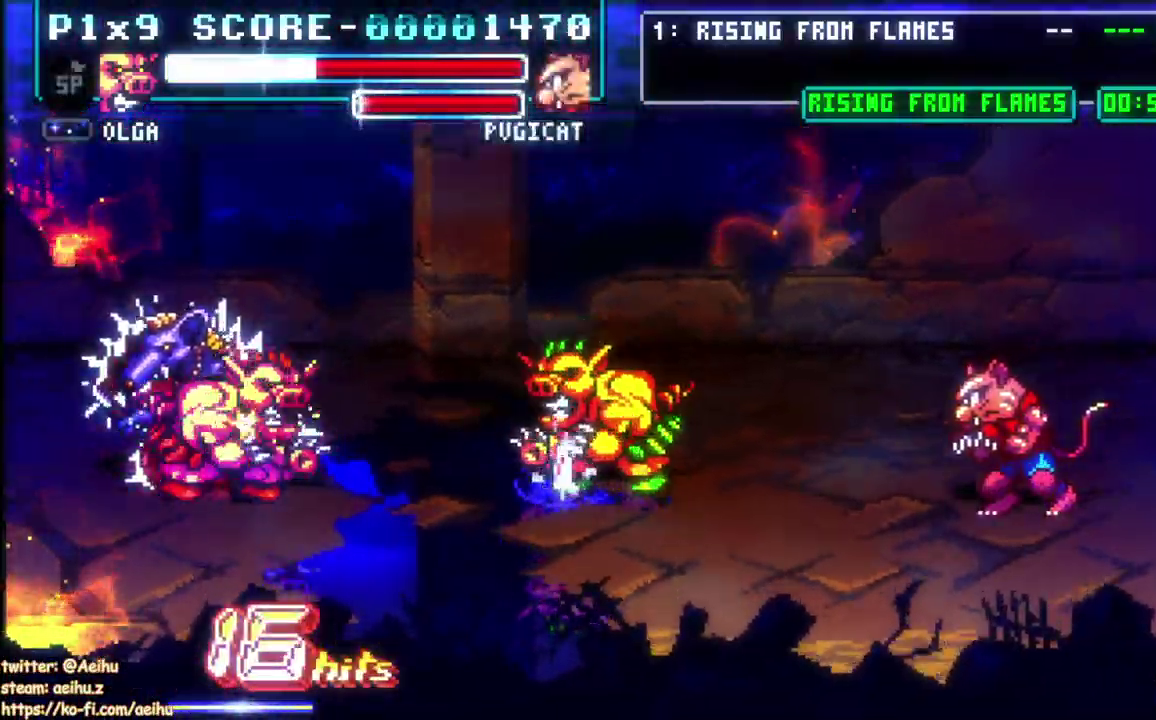
{"buttons": ["SQUARE"], "left_stick": "center", "right_stick": "center", "events": [[33, "SQUARE", "up"], [83, "SQUARE", "down"], [200, "SQUARE", "up"], [250, "SQUARE", "down"]]}
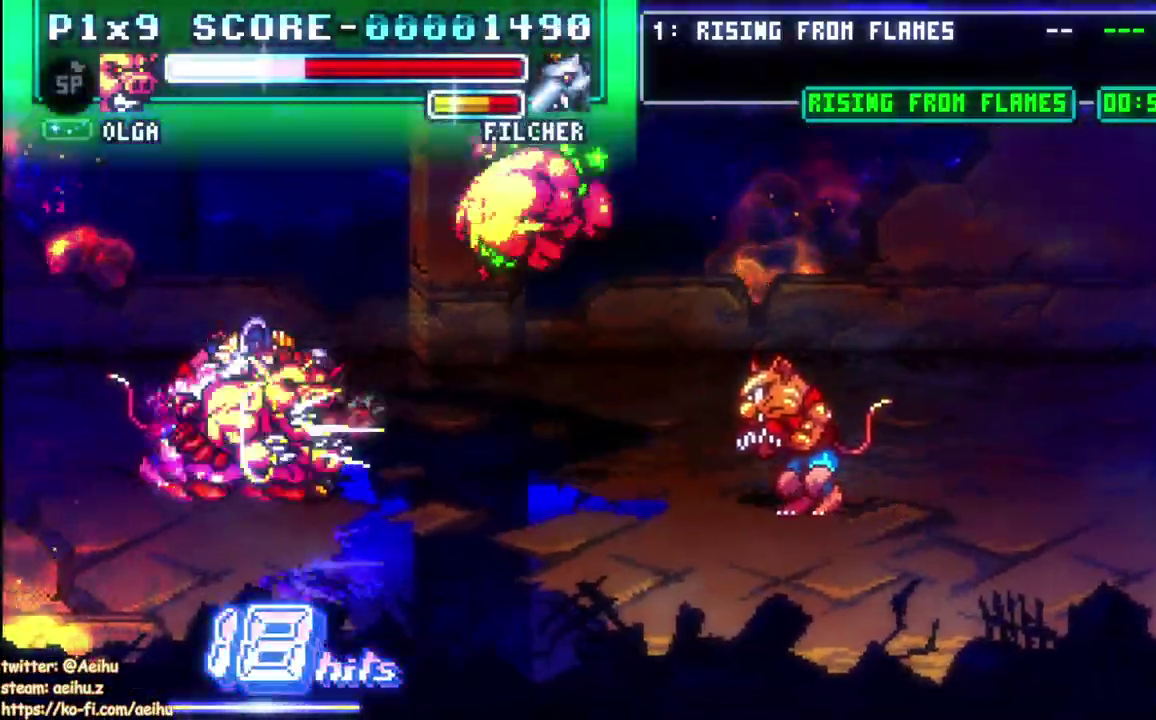
{"buttons": ["SQUARE"], "left_stick": "center", "right_stick": "center", "events": [[33, "SQUARE", "up"], [83, "SQUARE", "down"], [183, "SQUARE", "up"], [267, "SQUARE", "down"], [367, "SQUARE", "up"], [433, "SQUARE", "down"]]}
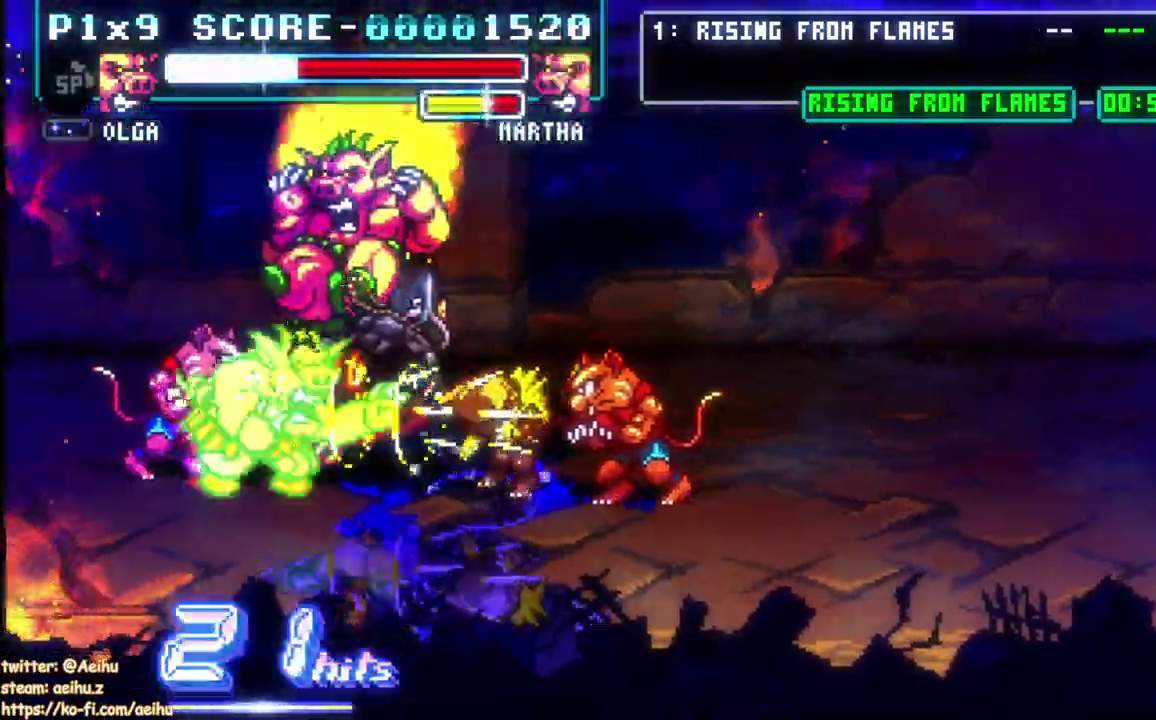
{"buttons": ["SQUARE"], "left_stick": "center", "right_stick": "center", "events": [[200, "SQUARE", "up"], [267, "SQUARE", "down"], [367, "SQUARE", "up"], [433, "SQUARE", "down"]]}
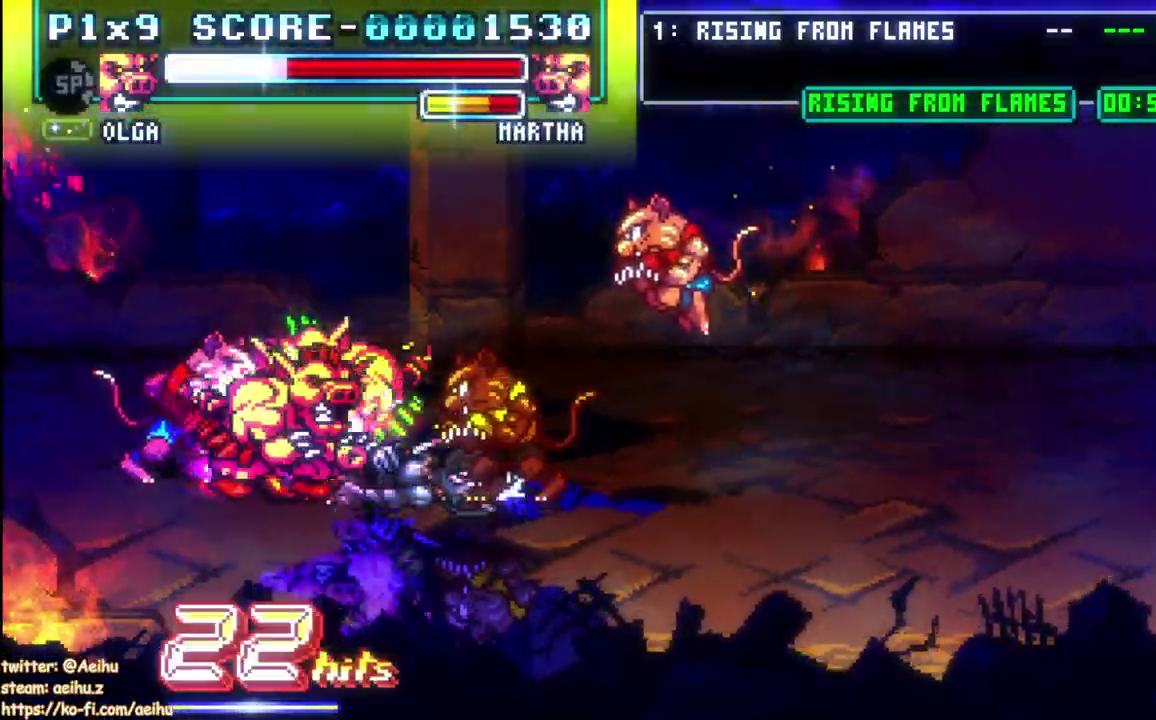
{"buttons": ["SQUARE"], "left_stick": "center", "right_stick": "center", "events": [[33, "SQUARE", "up"], [100, "SQUARE", "down"], [200, "SQUARE", "up"], [283, "SQUARE", "down"], [367, "SQUARE", "up"], [450, "SQUARE", "down"]]}
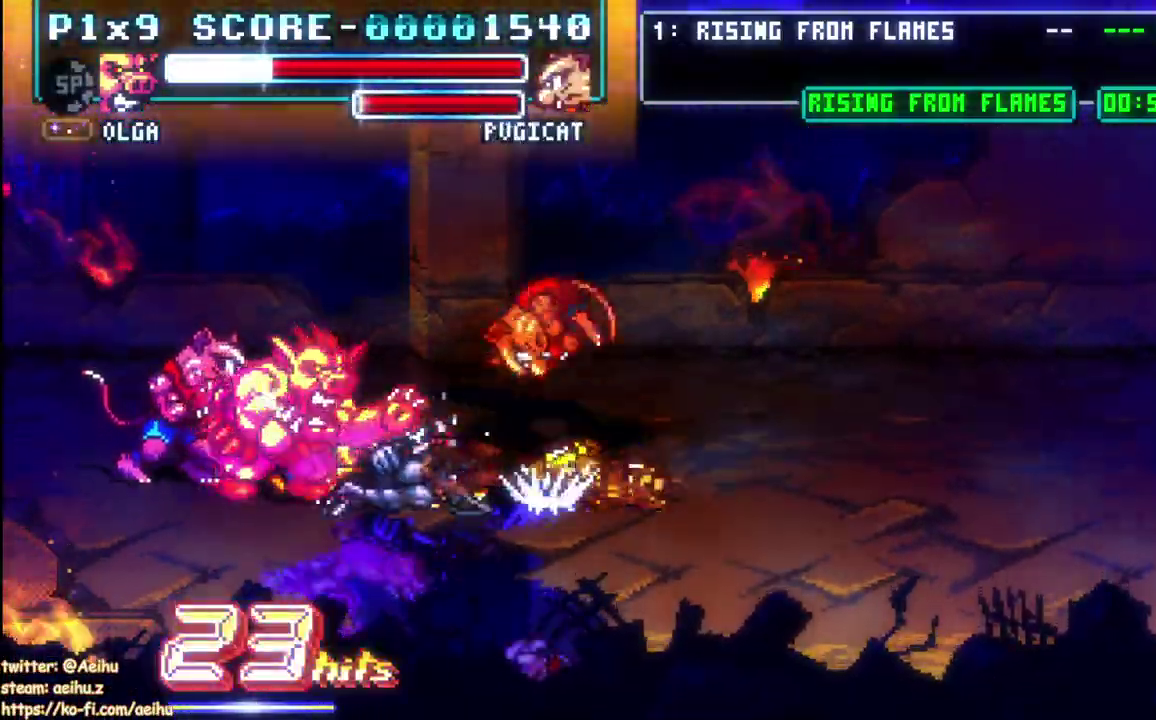
{"buttons": ["SQUARE"], "left_stick": "center", "right_stick": "center", "events": [[50, "SQUARE", "up"], [133, "SQUARE", "down"], [383, "SQUARE", "up"], [467, "SQUARE", "down"]]}
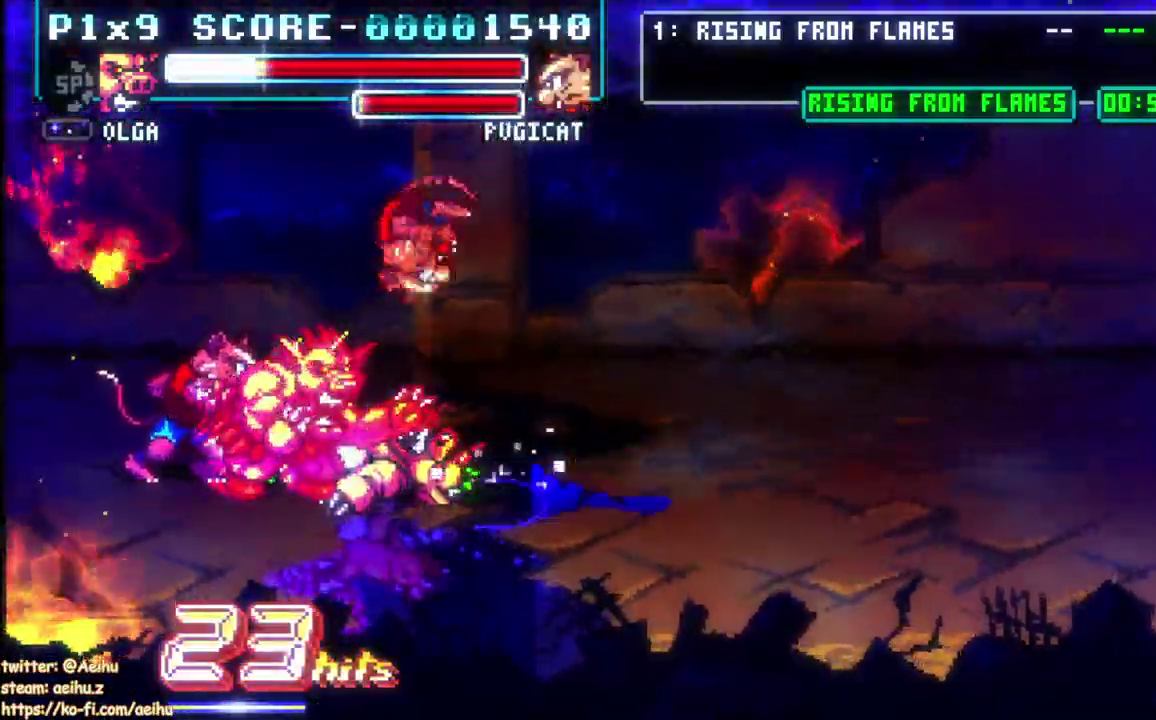
{"buttons": ["SQUARE", "DPAD_LEFT"], "left_stick": "center", "right_stick": "center", "events": [[67, "SQUARE", "up"], [150, "SQUARE", "down"], [167, "DPAD_LEFT", "down"], [250, "SQUARE", "up"], [333, "SQUARE", "down"], [433, "SQUARE", "up"], [500, "SQUARE", "down"]]}
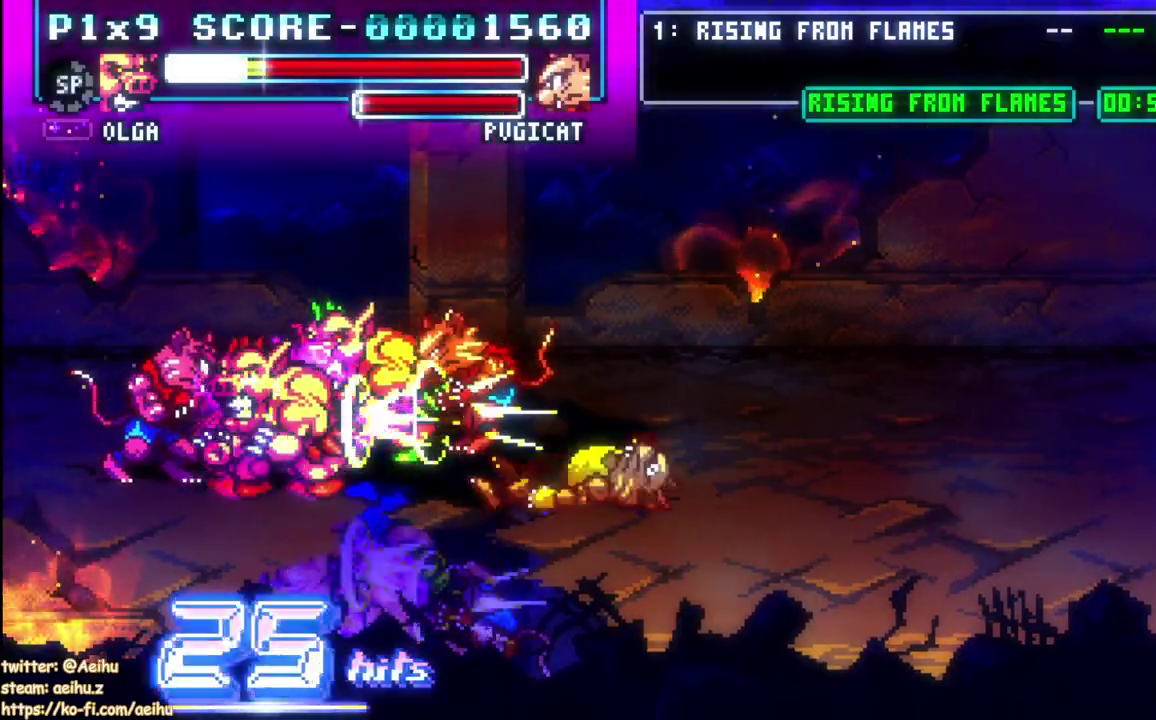
{"buttons": [], "left_stick": "center", "right_stick": "center", "events": [[50, "DPAD_LEFT", "up"], [283, "SQUARE", "up"], [333, "SQUARE", "down"], [450, "SQUARE", "up"]]}
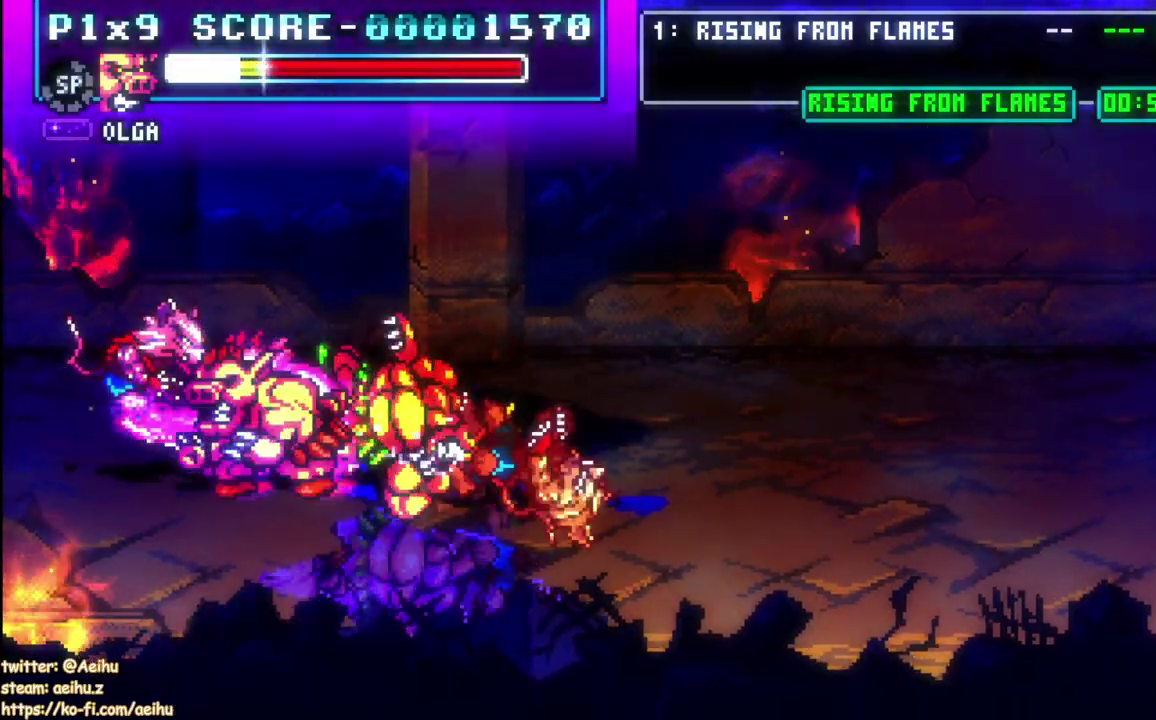
{"buttons": ["SQUARE", "DPAD_RIGHT"], "left_stick": "center", "right_stick": "center", "events": [[17, "SQUARE", "down"], [133, "SQUARE", "up"], [183, "SQUARE", "down"], [233, "DPAD_RIGHT", "down"], [283, "SQUARE", "up"], [367, "SQUARE", "down"]]}
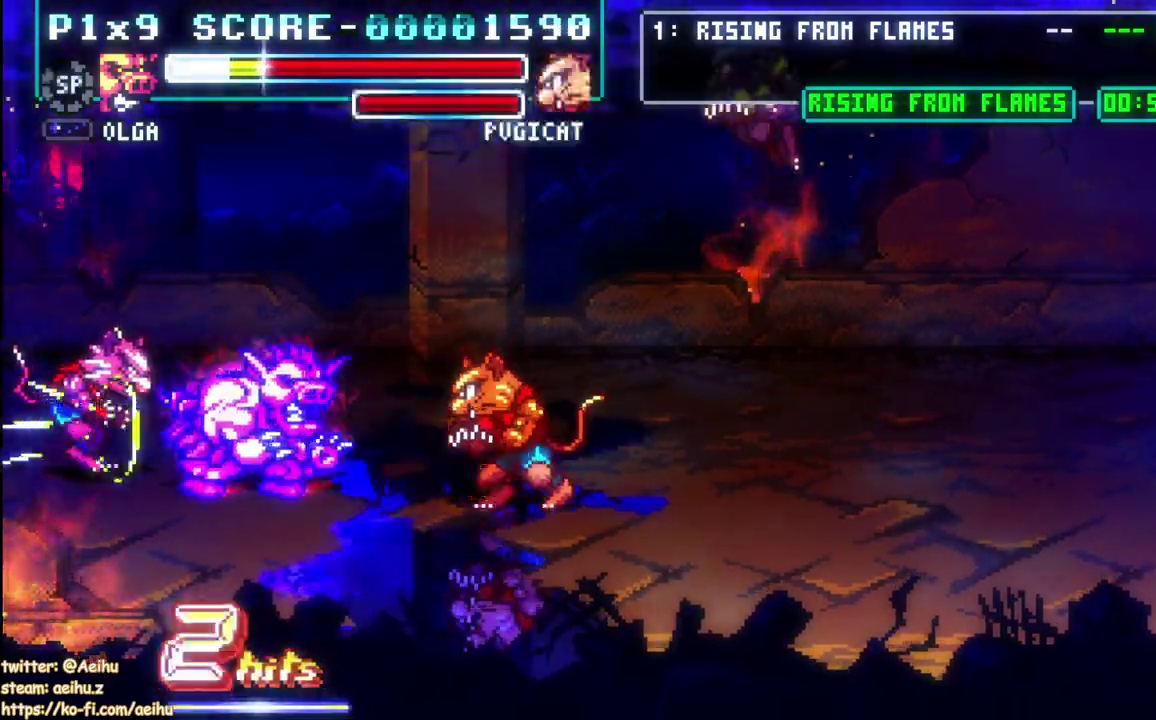
{"buttons": ["SQUARE", "DPAD_RIGHT"], "left_stick": "center", "right_stick": "center", "events": [[200, "SQUARE", "up"], [433, "SQUARE", "down"]]}
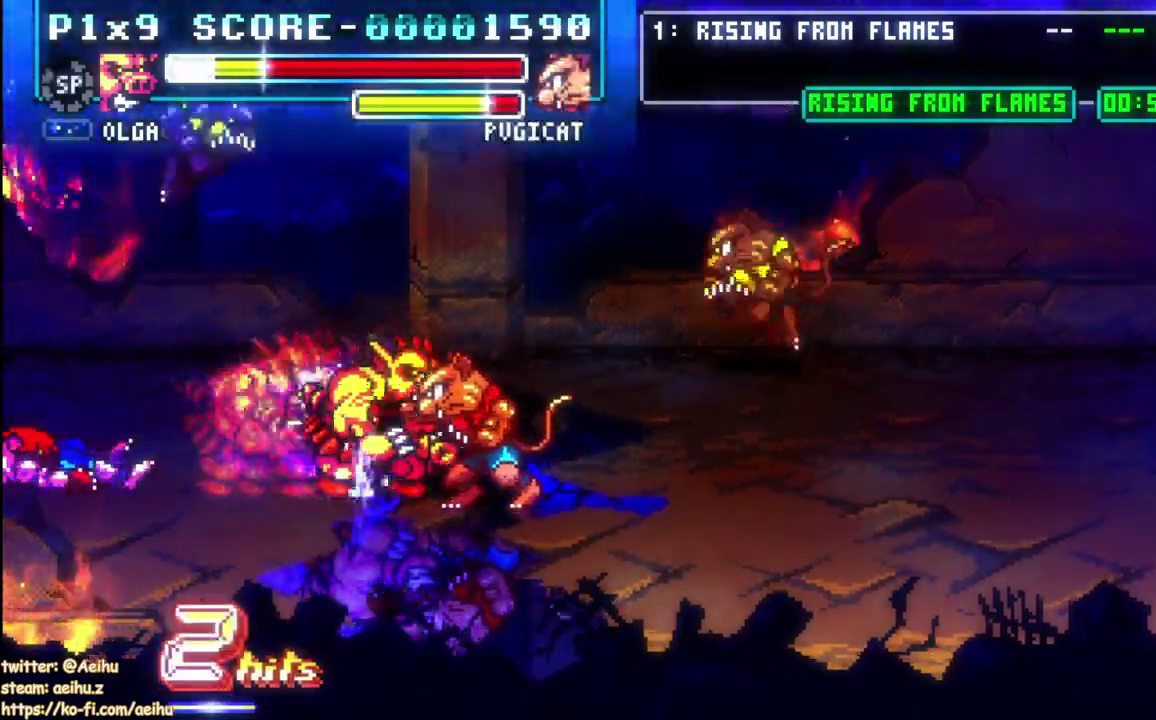
{"buttons": ["SQUARE"], "left_stick": "center", "right_stick": "center", "events": [[33, "DPAD_RIGHT", "up"], [67, "SQUARE", "up"], [117, "SQUARE", "down"], [233, "SQUARE", "up"], [283, "SQUARE", "down"], [400, "SQUARE", "up"], [450, "SQUARE", "down"]]}
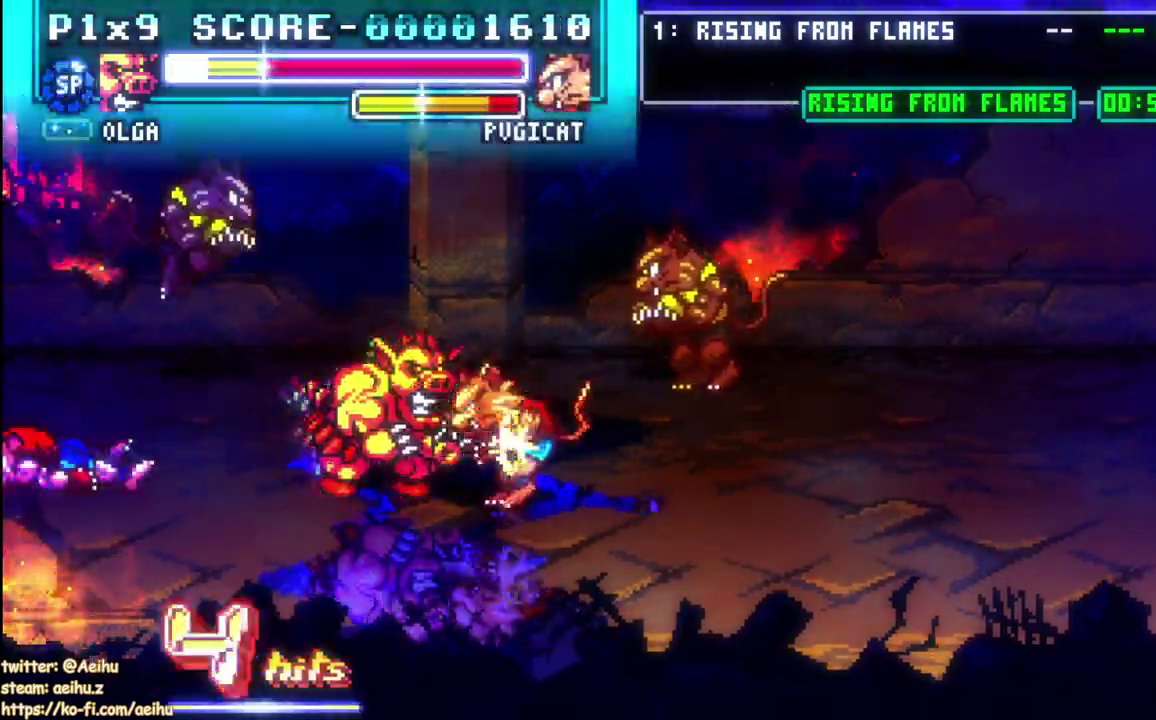
{"buttons": ["SQUARE"], "left_stick": "center", "right_stick": "center", "events": [[233, "SQUARE", "up"], [300, "SQUARE", "down"], [400, "SQUARE", "up"], [450, "SQUARE", "down"]]}
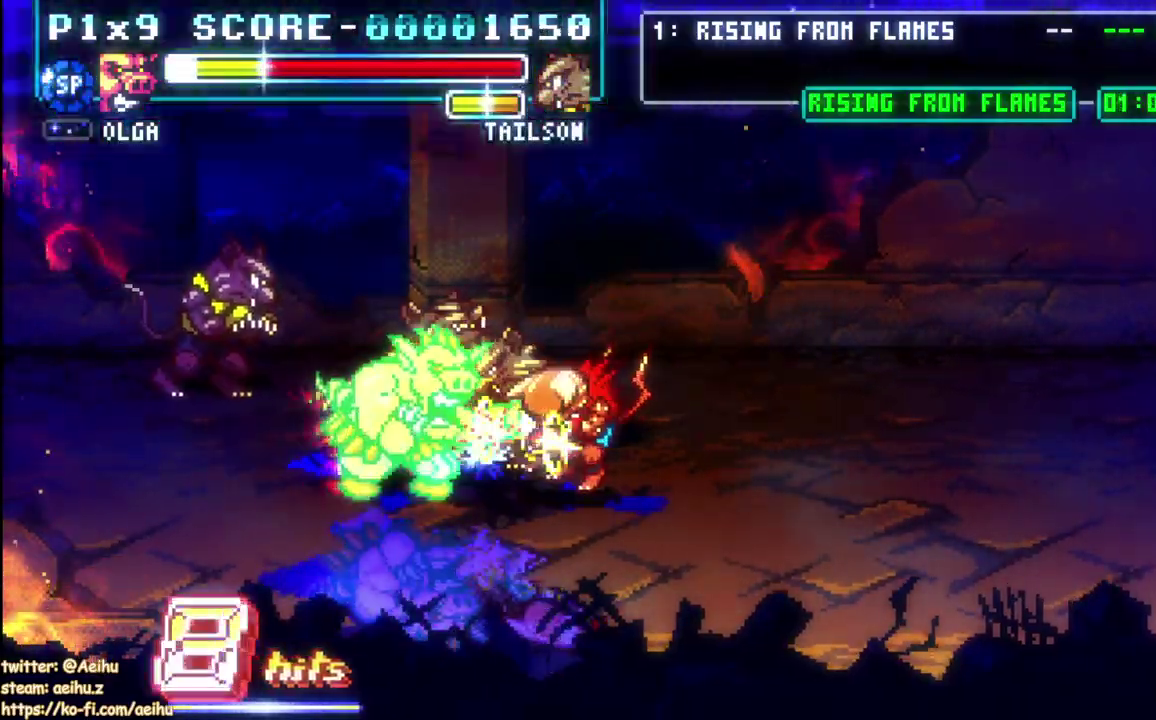
{"buttons": ["SQUARE"], "left_stick": "center", "right_stick": "center", "events": [[67, "SQUARE", "up"], [133, "SQUARE", "down"], [233, "SQUARE", "up"], [300, "SQUARE", "down"], [417, "SQUARE", "up"], [467, "SQUARE", "down"]]}
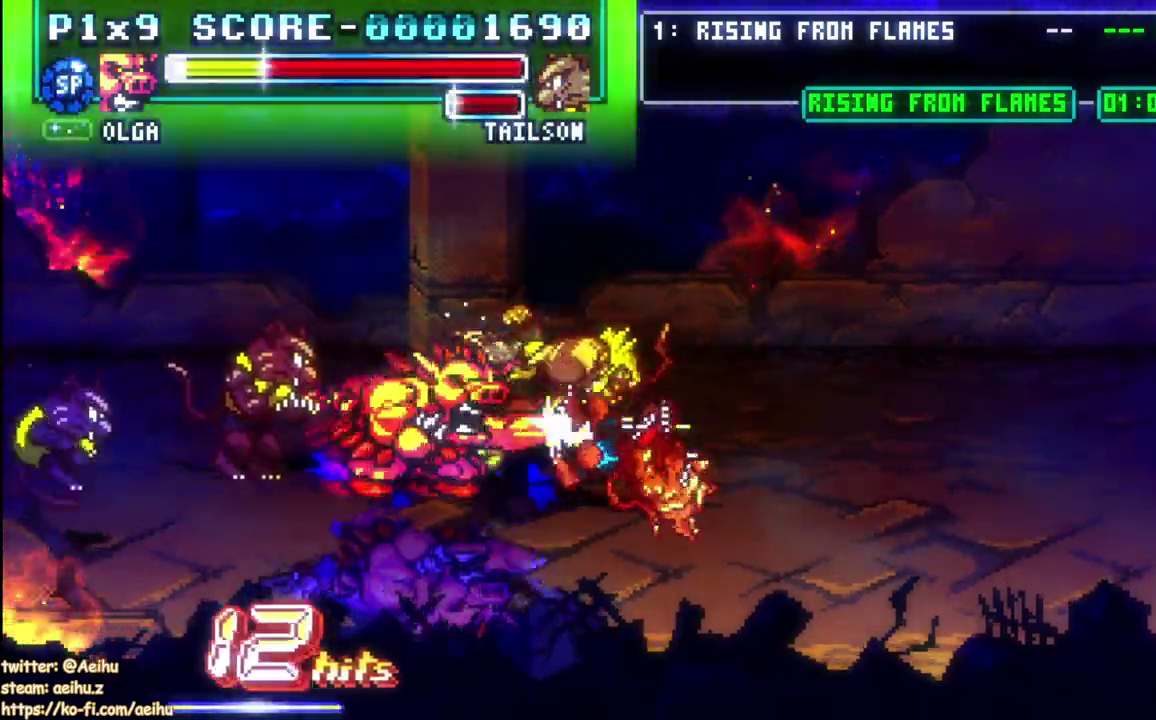
{"buttons": ["SQUARE", "DPAD_LEFT"], "left_stick": "center", "right_stick": "center", "events": [[83, "SQUARE", "up"], [150, "SQUARE", "down"], [317, "DPAD_LEFT", "down"]]}